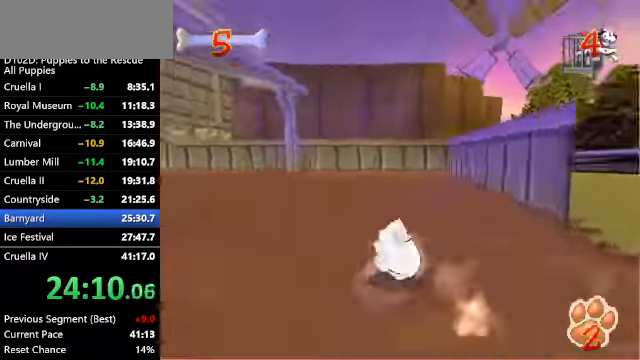
Gameplay with keyboard; each line is a JSON object with the keys held at the frame after it. "events" lists presses ("down") and releases ("up") of "a", "alt", "c", "caps_lock", "ctrl", "d", "down", "f", "left", "right", "s", "shift", "space", "super", "up", "v", "x" and "z" between this image and that frame as [ms after this image, input, new state], when the widget could be followed in between. No other keys are recorded. Mouse input is not recorded.
{"keys": ["s"], "events": [[334, "z", "up"], [500, "s", "down"]]}
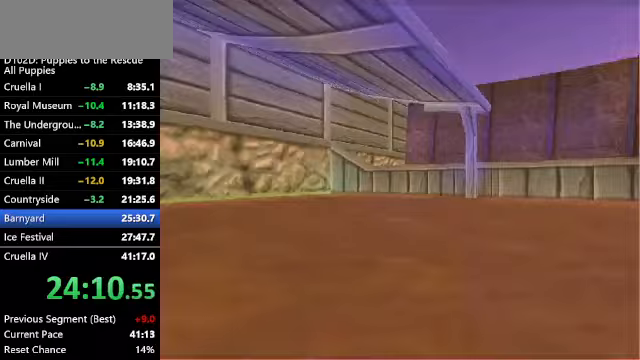
{"keys": ["ctrl", "left", "x"], "events": [[67, "s", "up"], [167, "s", "down"], [200, "s", "up"], [300, "s", "down"], [300, "x", "down"], [400, "s", "up"], [433, "ctrl", "down"], [433, "x", "up"], [500, "left", "down"], [500, "x", "down"]]}
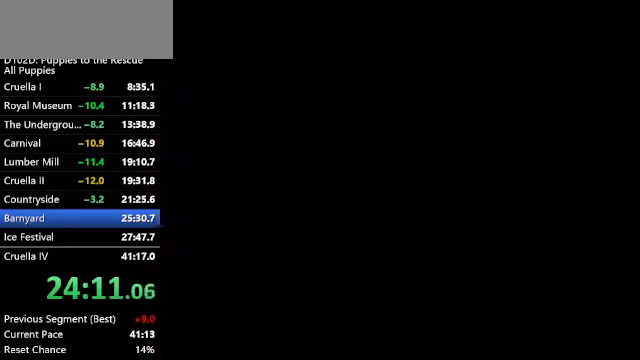
{"keys": ["ctrl", "left", "up", "z"], "events": [[67, "x", "up"], [133, "x", "down"], [267, "up", "down"], [267, "x", "up"], [300, "z", "down"]]}
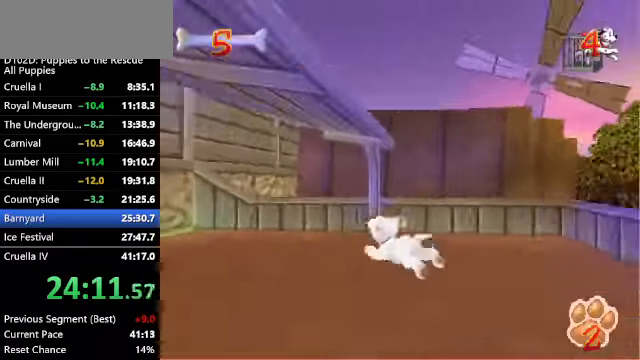
{"keys": ["up", "z"], "events": [[333, "ctrl", "up"], [333, "left", "up"]]}
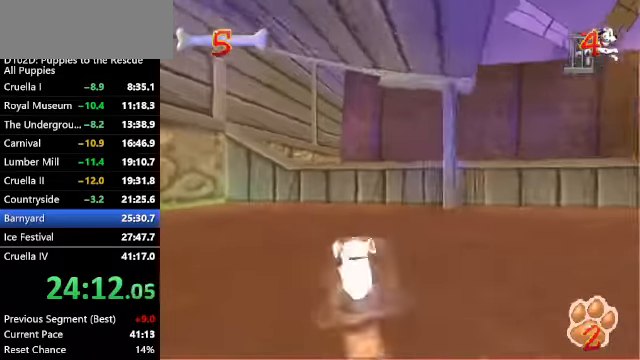
{"keys": ["up", "z"], "events": [[133, "left", "down"], [300, "left", "up"]]}
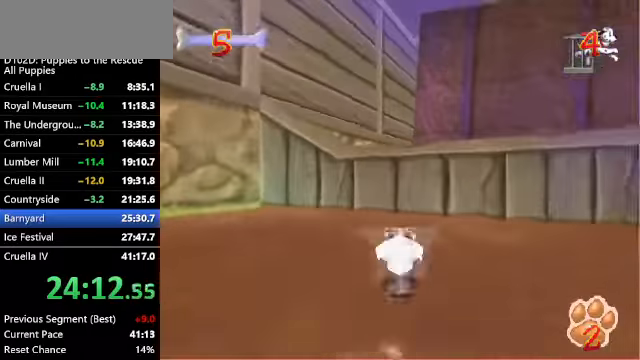
{"keys": ["up"], "events": [[67, "z", "up"], [133, "x", "down"], [500, "x", "up"]]}
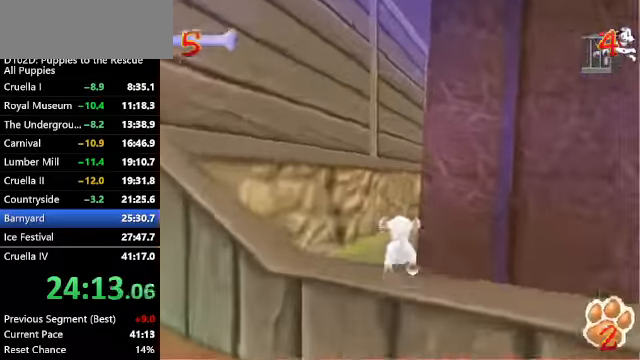
{"keys": ["right", "up", "x"], "events": [[133, "x", "down"], [367, "right", "down"]]}
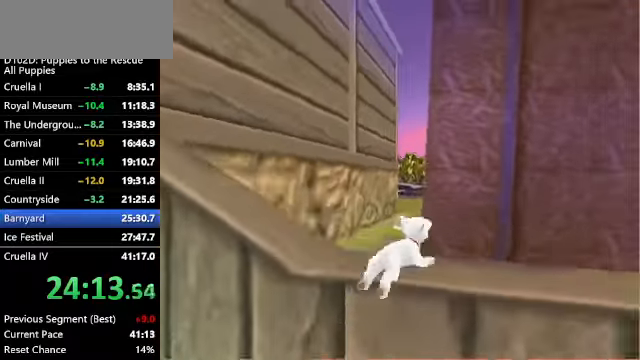
{"keys": ["up", "z"], "events": [[67, "right", "up"], [167, "left", "down"], [167, "x", "up"], [167, "z", "down"], [333, "left", "up"]]}
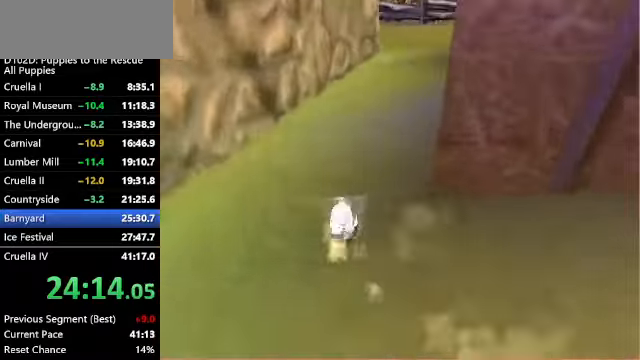
{"keys": ["left", "up", "z"], "events": [[67, "c", "down"], [67, "right", "down"], [200, "right", "up"], [267, "c", "up"], [500, "left", "down"]]}
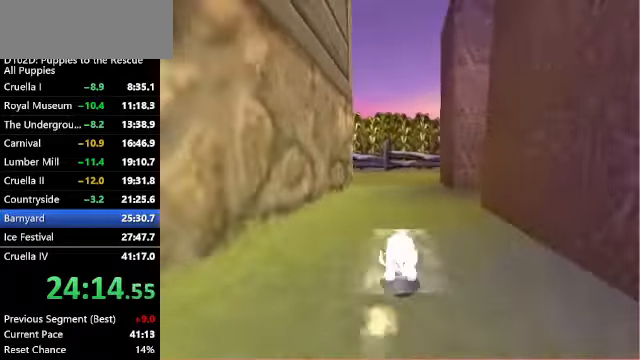
{"keys": ["up", "z"], "events": [[33, "ctrl", "down"], [100, "left", "up"], [133, "ctrl", "up"]]}
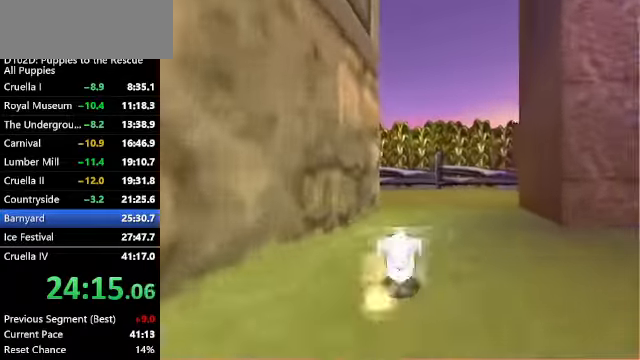
{"keys": ["ctrl", "left", "up", "x"], "events": [[333, "ctrl", "down"], [433, "left", "down"], [433, "z", "up"], [467, "x", "down"]]}
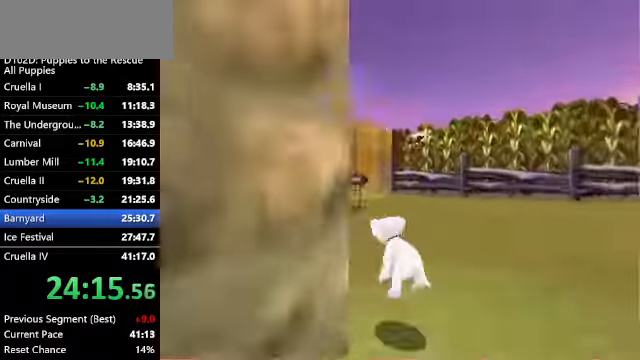
{"keys": ["ctrl", "up", "x"], "events": [[67, "left", "up"], [200, "left", "down"], [267, "x", "up"], [300, "left", "up"], [433, "x", "down"]]}
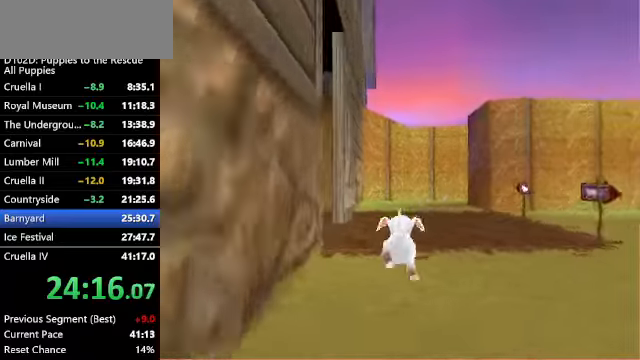
{"keys": ["ctrl", "left", "up", "z"], "events": [[100, "x", "up"], [133, "z", "down"], [366, "left", "down"]]}
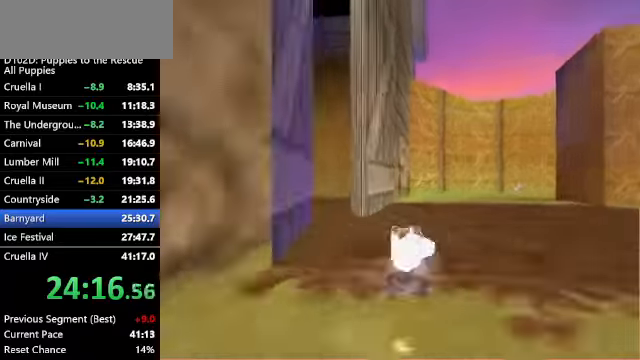
{"keys": ["ctrl", "left", "up", "z"], "events": [[100, "ctrl", "up"], [166, "left", "up"], [233, "ctrl", "down"], [300, "ctrl", "up"], [366, "left", "down"], [433, "ctrl", "down"]]}
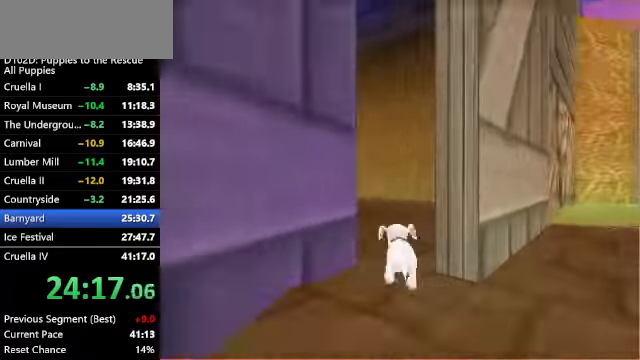
{"keys": ["c", "right"], "events": [[33, "left", "up"], [66, "ctrl", "up"], [66, "z", "up"], [100, "c", "down"], [100, "up", "up"], [166, "right", "down"]]}
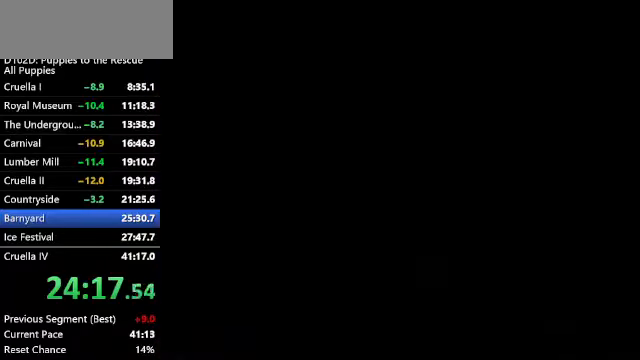
{"keys": ["c", "right", "up", "x"], "events": [[466, "up", "down"], [466, "x", "down"]]}
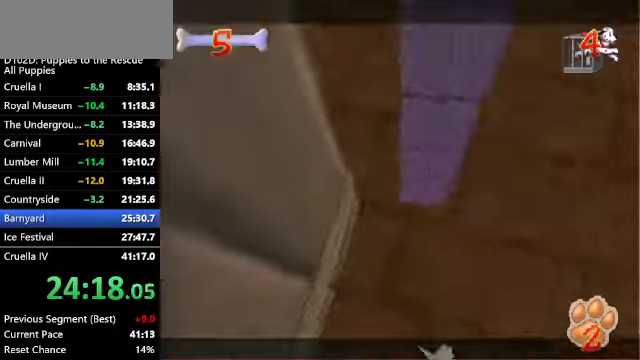
{"keys": ["up", "z"], "events": [[66, "right", "up"], [66, "x", "up"], [66, "z", "down"], [166, "c", "up"]]}
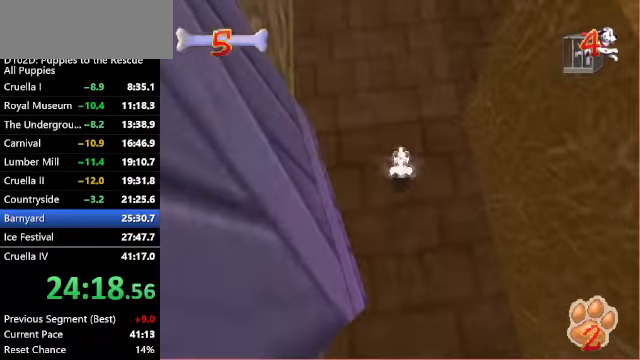
{"keys": ["c", "right", "up", "x"], "events": [[100, "c", "down"], [100, "right", "down"], [100, "x", "down"], [166, "z", "up"]]}
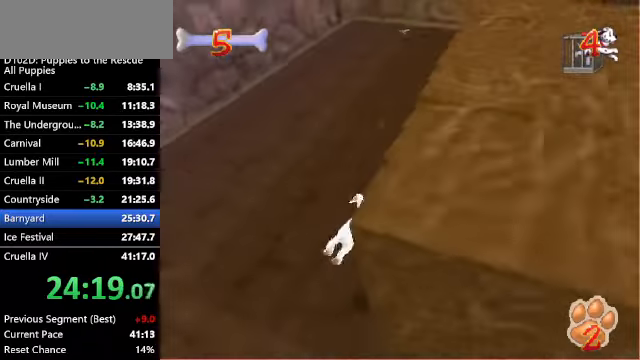
{"keys": ["left", "up", "z"], "events": [[33, "right", "up"], [33, "x", "up"], [100, "z", "down"], [133, "c", "up"], [366, "left", "down"]]}
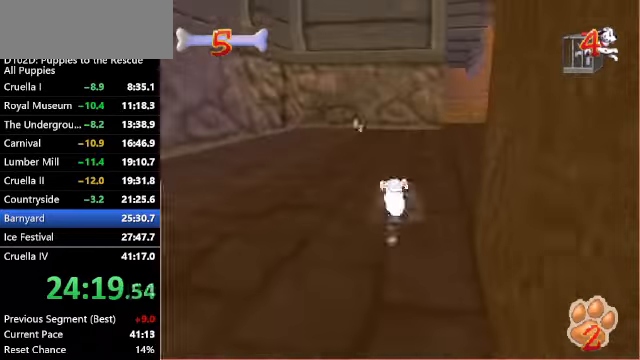
{"keys": ["up", "z"], "events": [[33, "left", "up"], [233, "left", "down"], [366, "left", "up"]]}
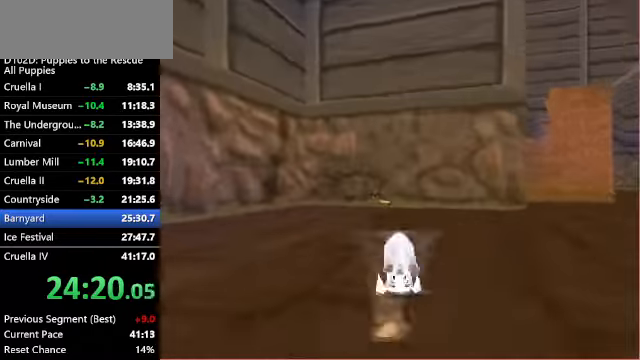
{"keys": ["down", "x"], "events": [[400, "up", "up"], [500, "down", "down"], [500, "x", "down"], [500, "z", "up"]]}
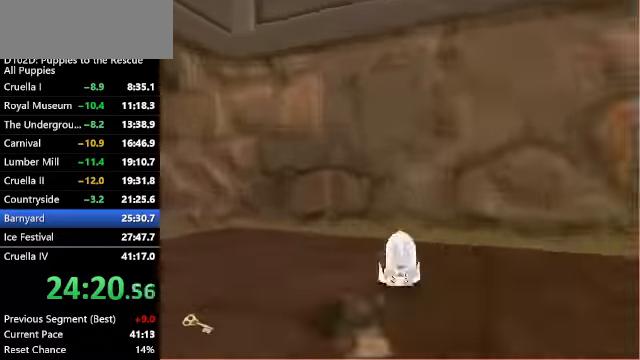
{"keys": ["down", "z"], "events": [[133, "c", "down"], [333, "x", "up"], [433, "c", "up"], [466, "z", "down"]]}
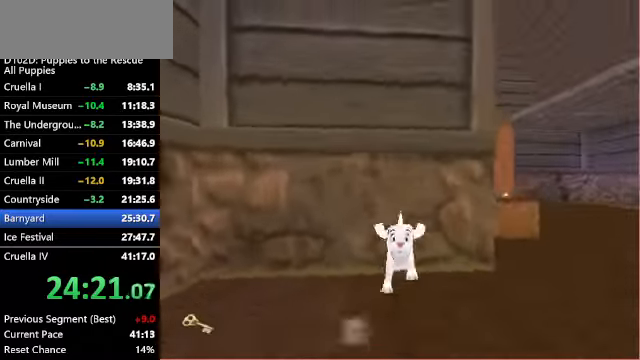
{"keys": ["c", "down", "right", "z"], "events": [[400, "right", "down"], [434, "c", "down"]]}
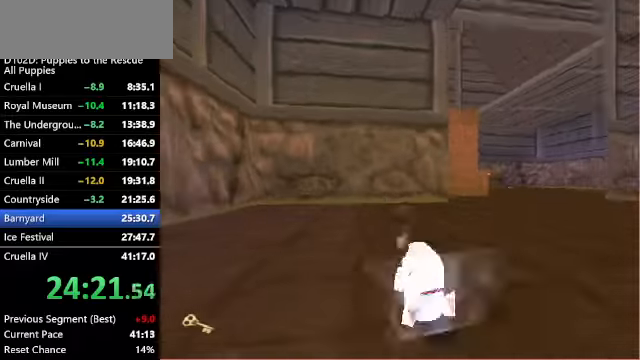
{"keys": ["right", "z"], "events": [[434, "down", "up"], [500, "c", "up"]]}
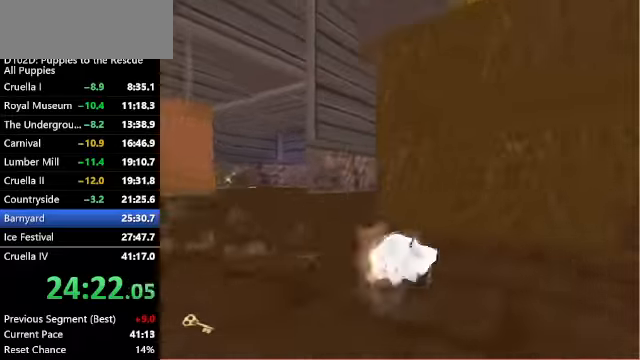
{"keys": ["right", "up", "x"], "events": [[134, "up", "down"], [200, "right", "up"], [200, "x", "down"], [234, "z", "up"], [434, "right", "down"]]}
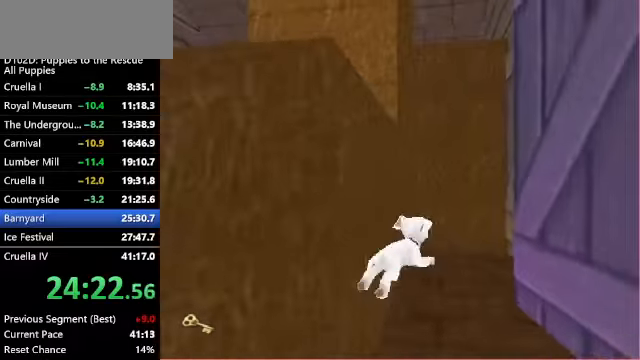
{"keys": ["right", "up", "z"], "events": [[34, "right", "up"], [67, "z", "down"], [100, "x", "up"], [200, "right", "down"], [234, "c", "down"], [334, "right", "up"], [367, "c", "up"], [467, "right", "down"]]}
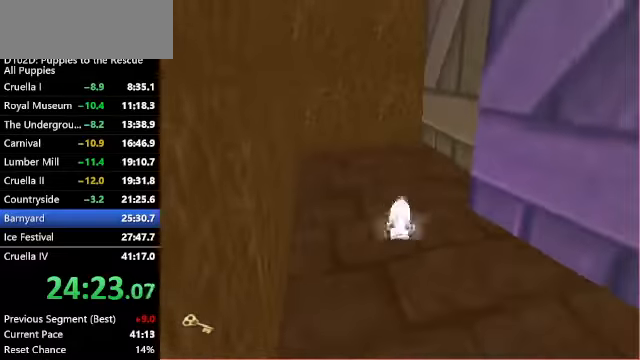
{"keys": ["c", "right"], "events": [[34, "c", "down"], [100, "right", "up"], [167, "right", "down"], [200, "z", "up"], [267, "up", "up"]]}
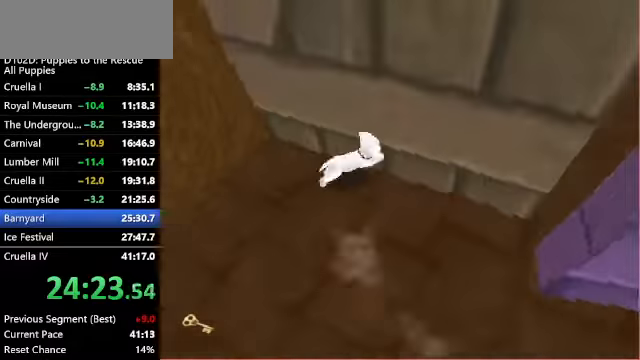
{"keys": ["c", "right", "up"], "events": [[334, "up", "down"], [367, "c", "up"], [367, "right", "up"], [500, "c", "down"], [500, "right", "down"]]}
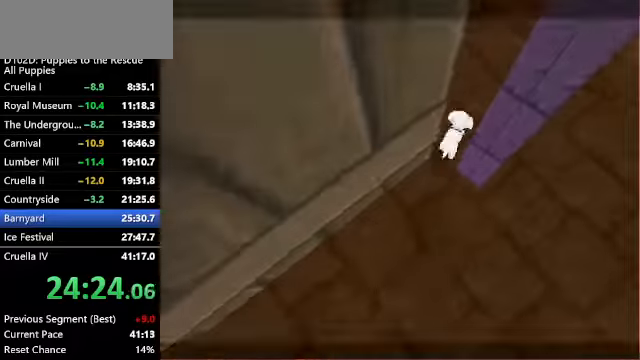
{"keys": ["c", "right"], "events": [[300, "up", "up"]]}